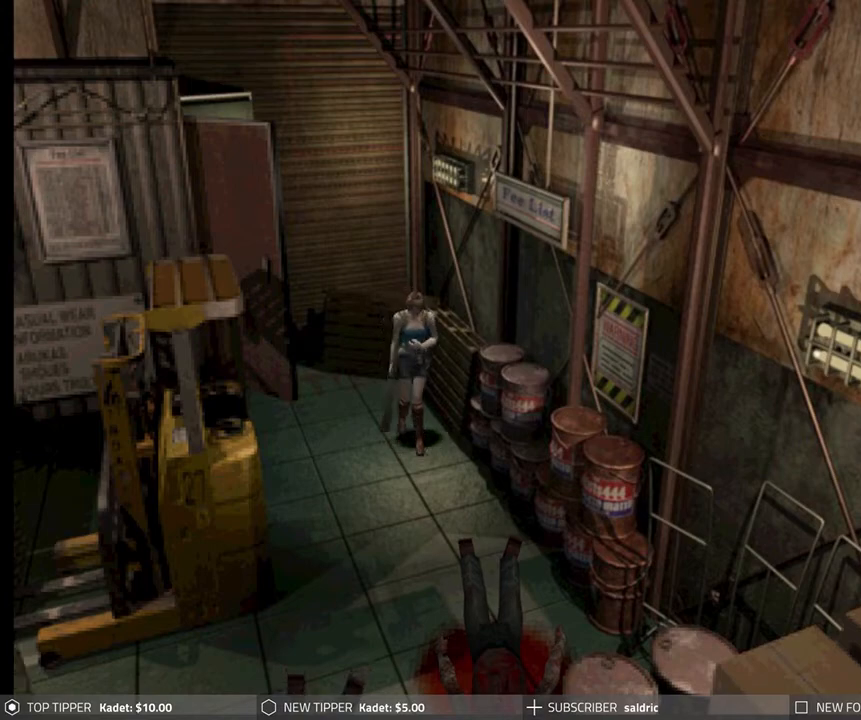
Gameplay with a controller (PlayStation layout); each line is a JSON object with the inputs held at the frame after it. "events" lists button and stick changes between this image and that frame as [ms after this image, input, new state], when the widget could be followed in between. Not read: right_stick.
{"buttons": [], "left_stick": "center", "events": [[267, "DPAD_LEFT", "up"], [367, "DPAD_DOWN", "up"]]}
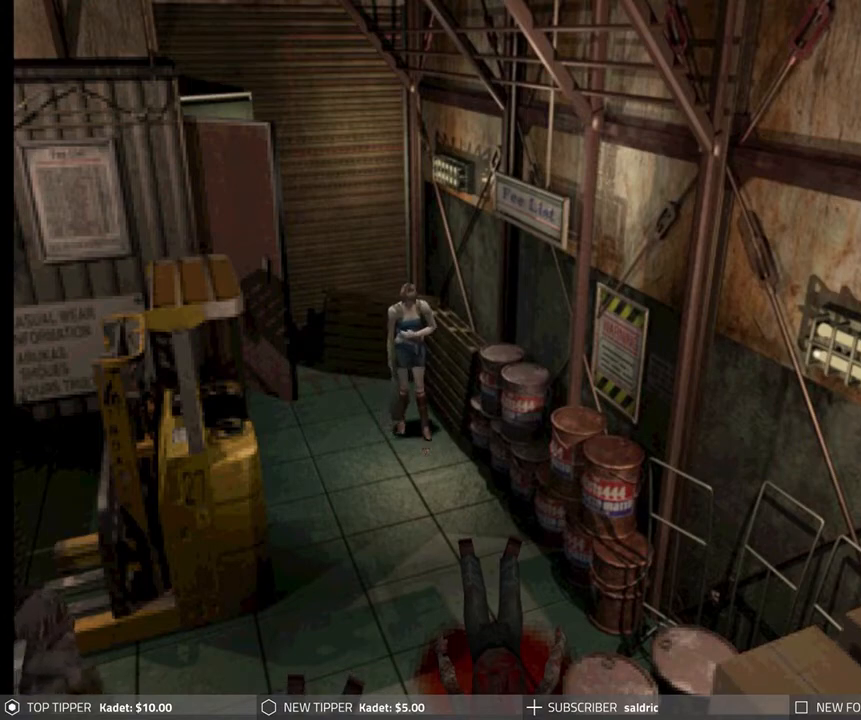
{"buttons": [], "left_stick": "center", "events": []}
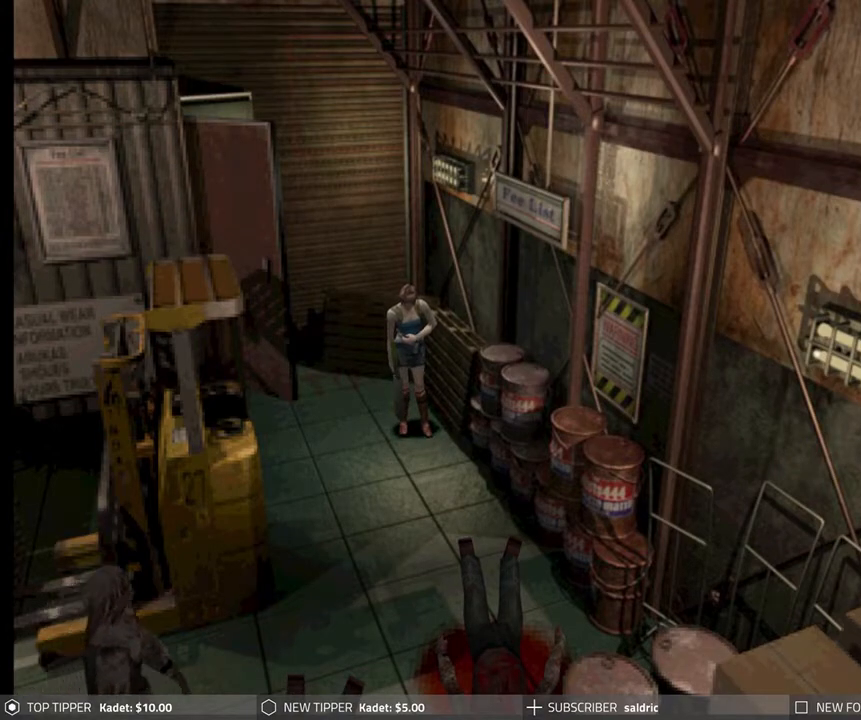
{"buttons": [], "left_stick": "center", "events": []}
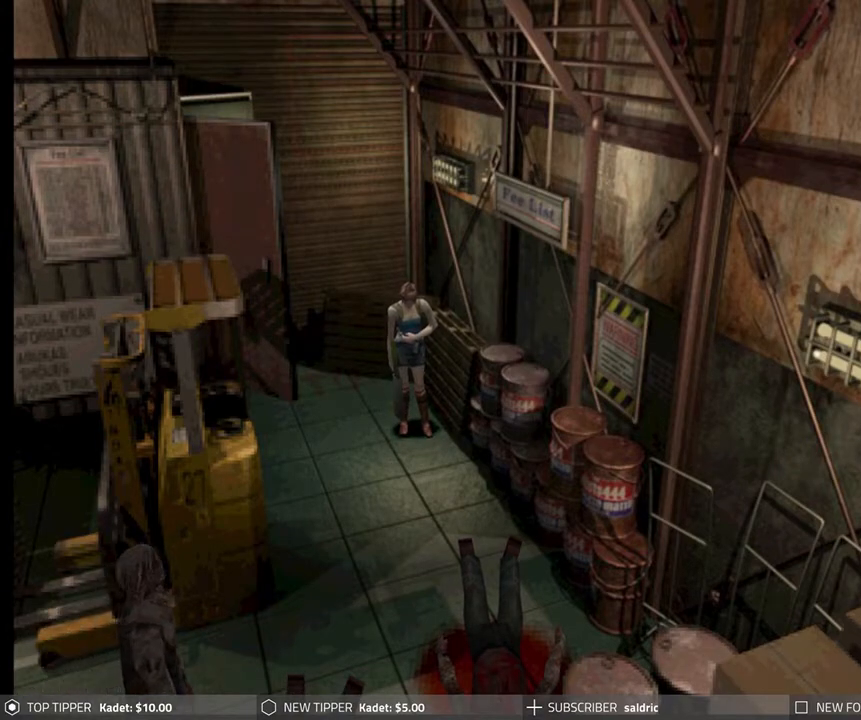
{"buttons": [], "left_stick": "center", "events": []}
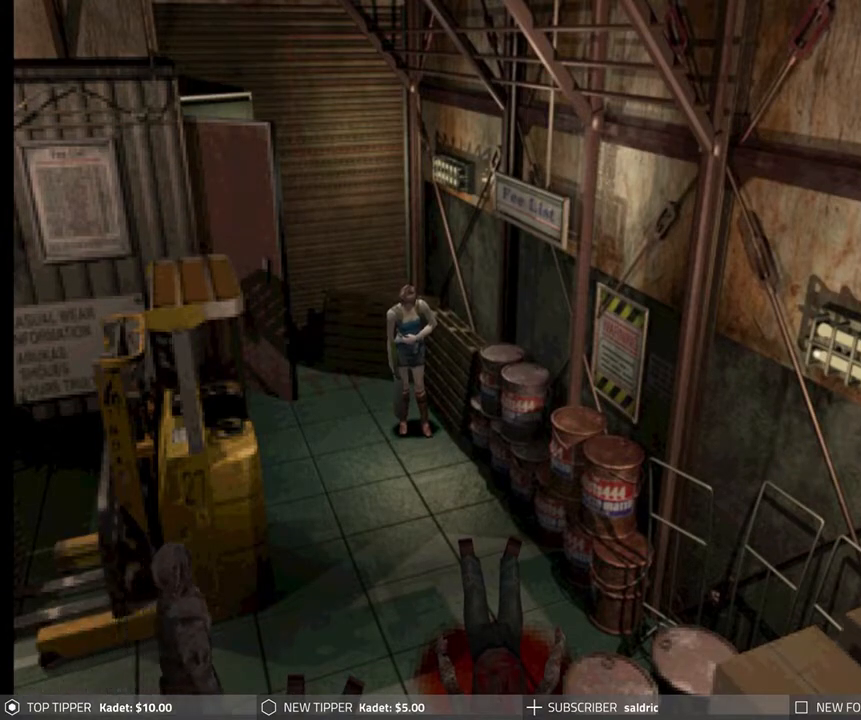
{"buttons": [], "left_stick": "center", "events": []}
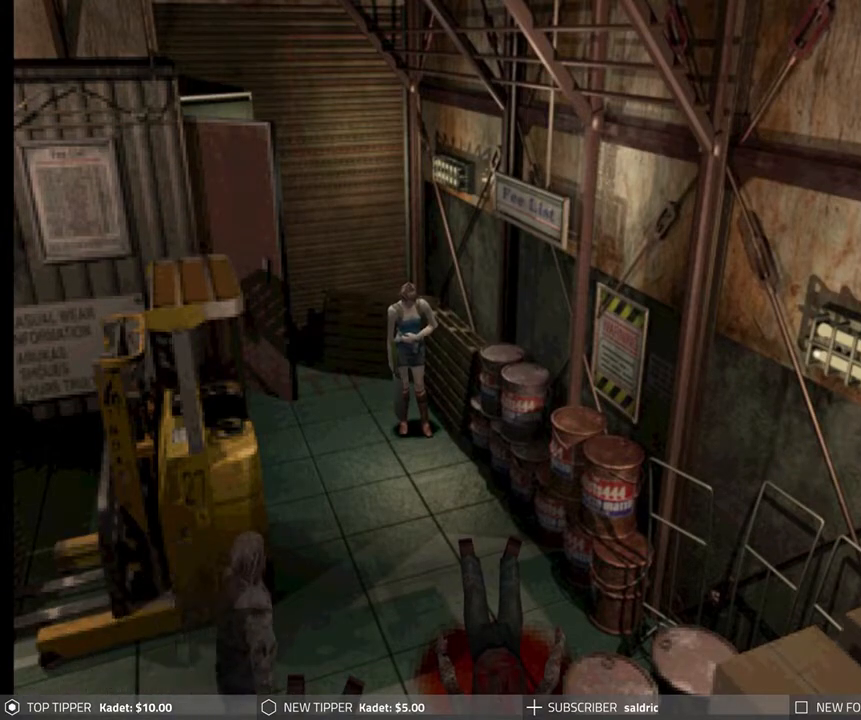
{"buttons": [], "left_stick": "center", "events": []}
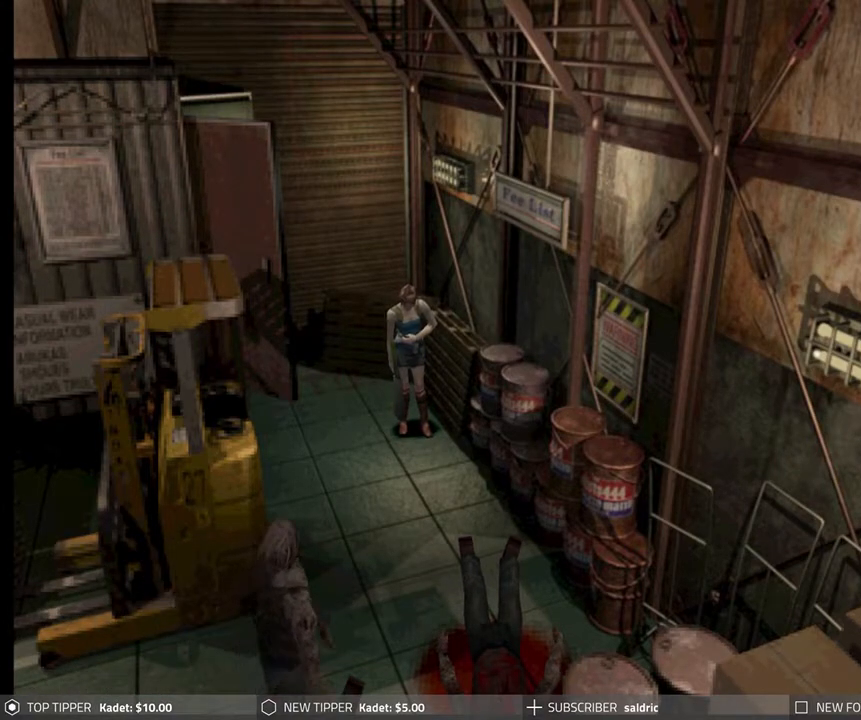
{"buttons": ["CROSS", "R1"], "left_stick": "center", "events": [[83, "R1", "down"], [483, "CROSS", "down"]]}
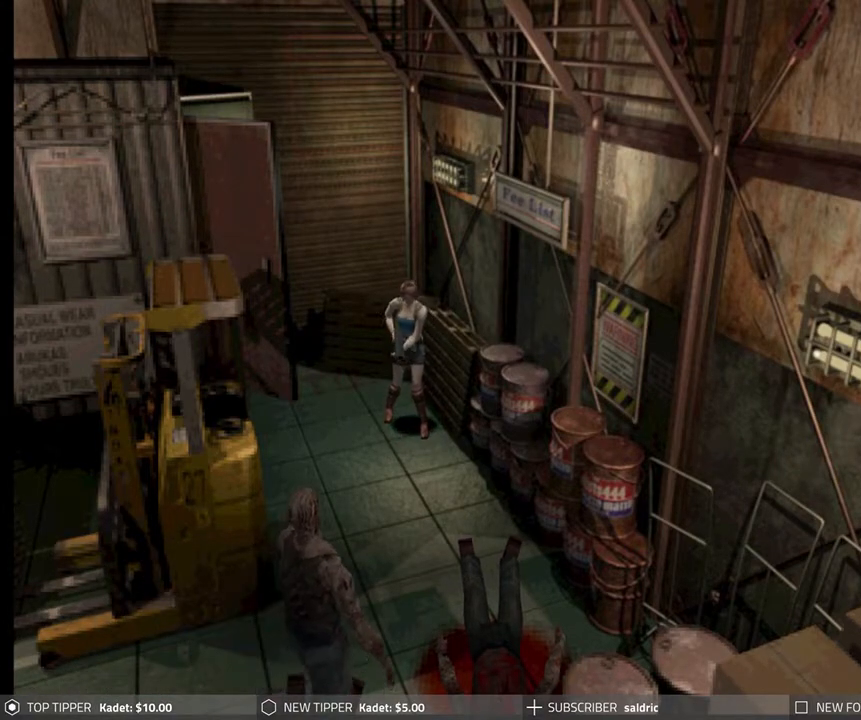
{"buttons": ["R1"], "left_stick": "center", "events": [[133, "CROSS", "up"]]}
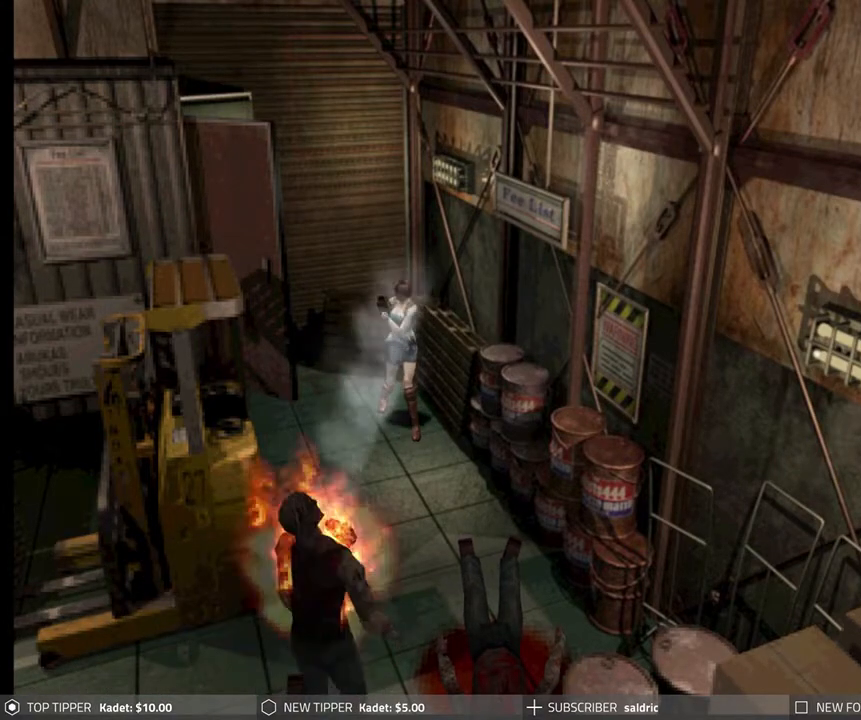
{"buttons": [], "left_stick": "center", "events": [[267, "R1", "up"]]}
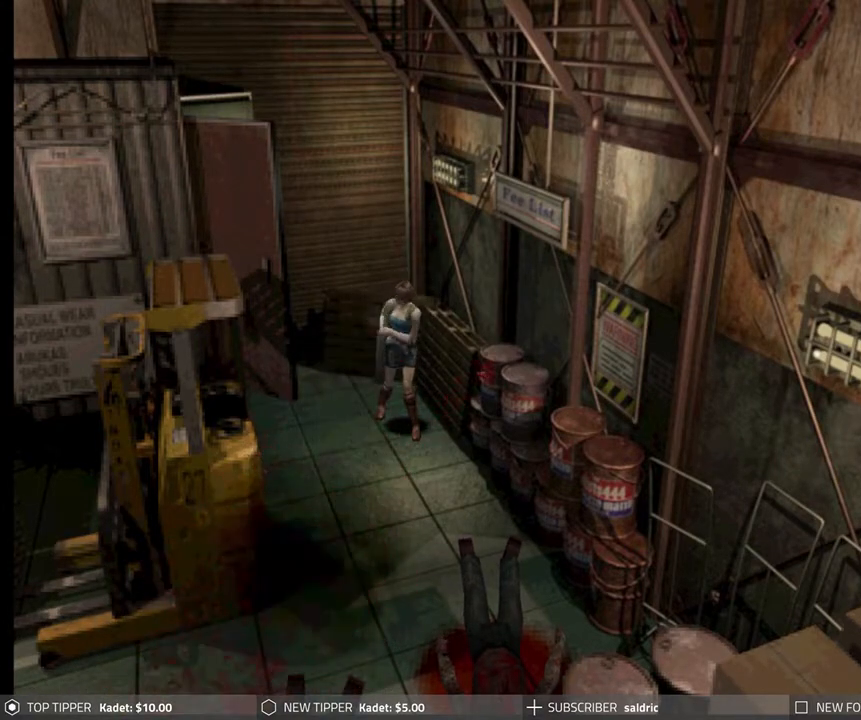
{"buttons": ["DPAD_DOWN", "DPAD_LEFT"], "left_stick": "center", "events": [[83, "DPAD_DOWN", "down"], [267, "DPAD_LEFT", "down"]]}
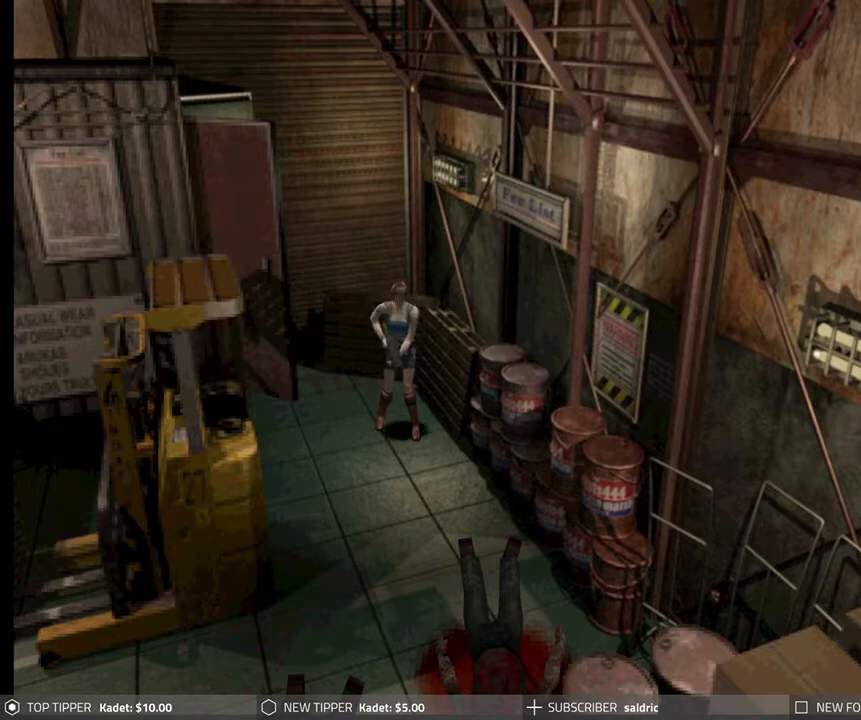
{"buttons": ["DPAD_DOWN"], "left_stick": "center", "events": [[200, "DPAD_LEFT", "up"]]}
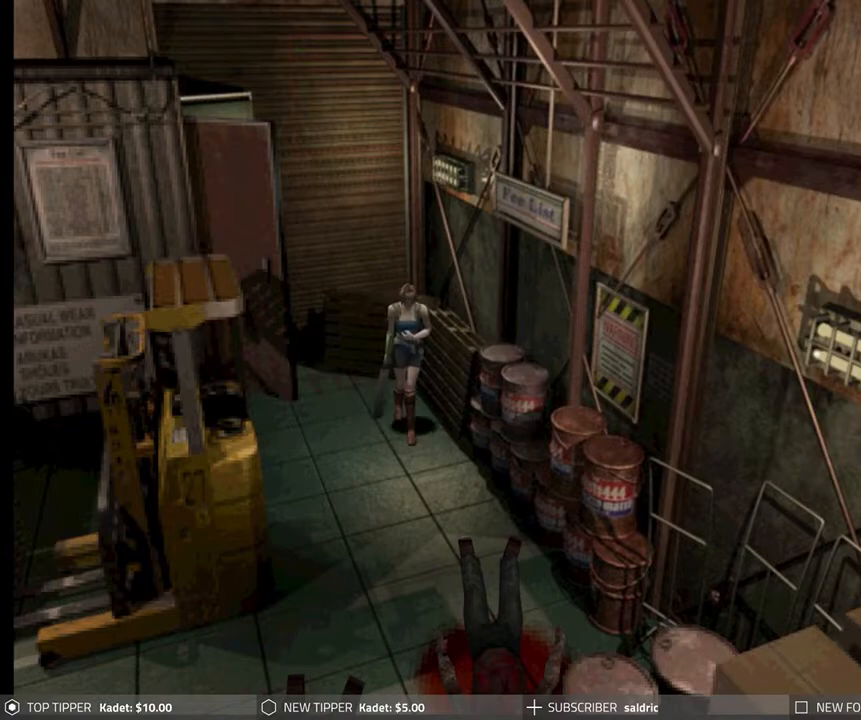
{"buttons": ["DPAD_DOWN", "DPAD_LEFT"], "left_stick": "center", "events": [[17, "DPAD_LEFT", "down"]]}
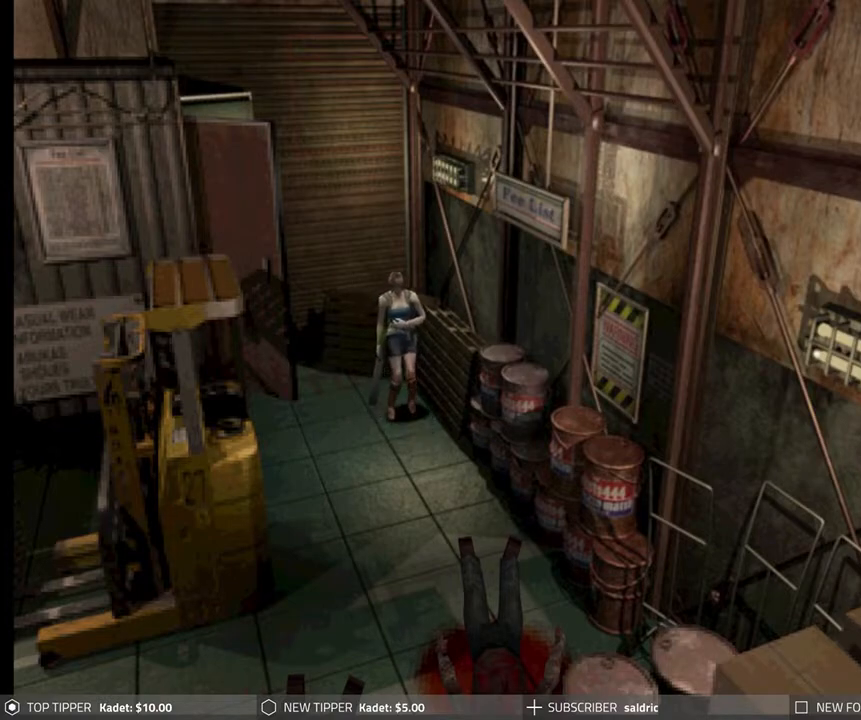
{"buttons": ["DPAD_DOWN", "DPAD_LEFT"], "left_stick": "center", "events": []}
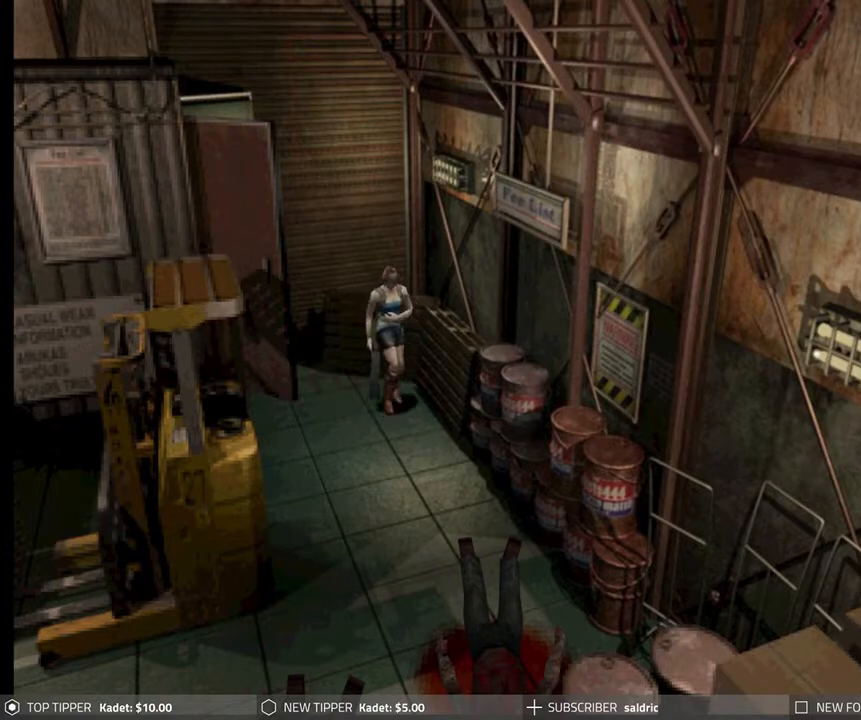
{"buttons": ["DPAD_DOWN", "DPAD_LEFT"], "left_stick": "center", "events": []}
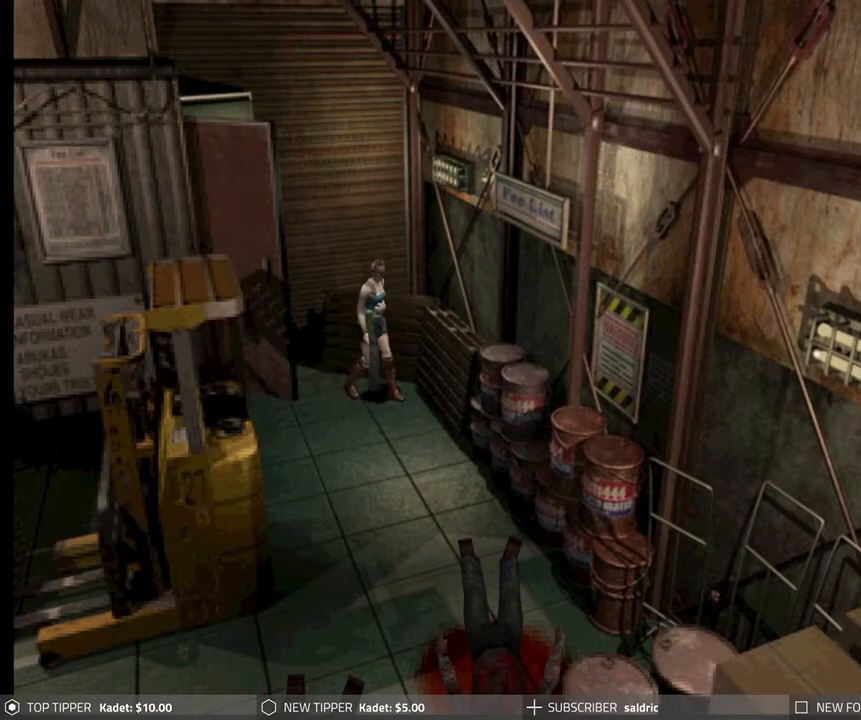
{"buttons": ["DPAD_DOWN", "DPAD_LEFT"], "left_stick": "center", "events": []}
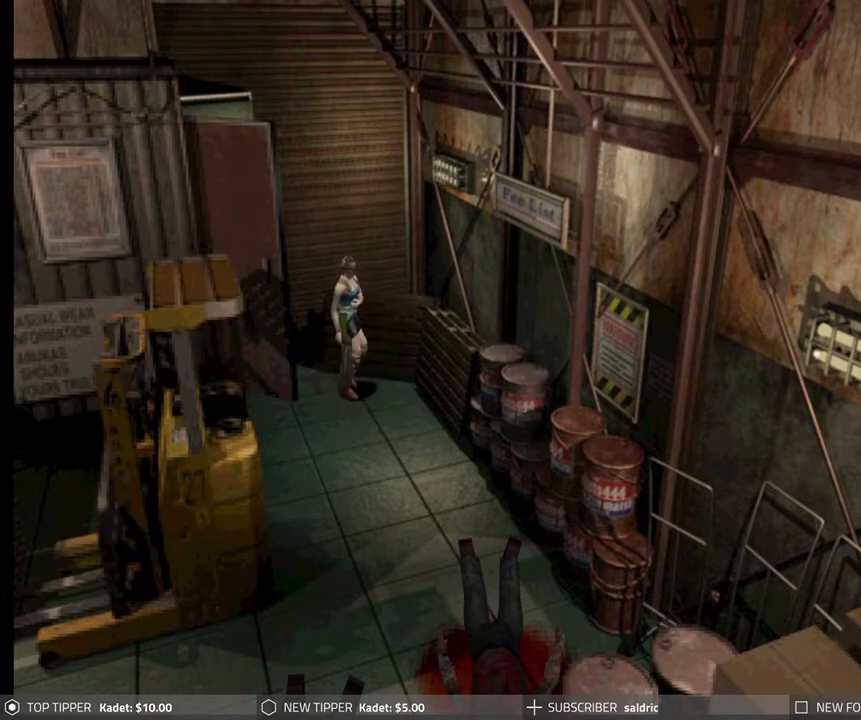
{"buttons": ["DPAD_DOWN"], "left_stick": "center", "events": [[417, "DPAD_LEFT", "up"]]}
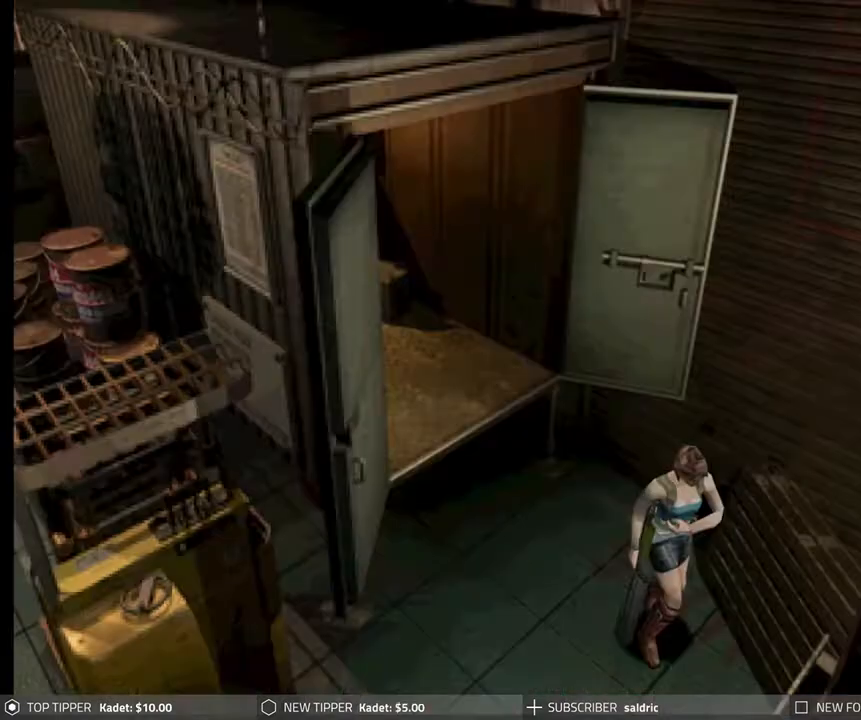
{"buttons": ["DPAD_DOWN", "DPAD_LEFT"], "left_stick": "center", "events": [[167, "DPAD_LEFT", "down"]]}
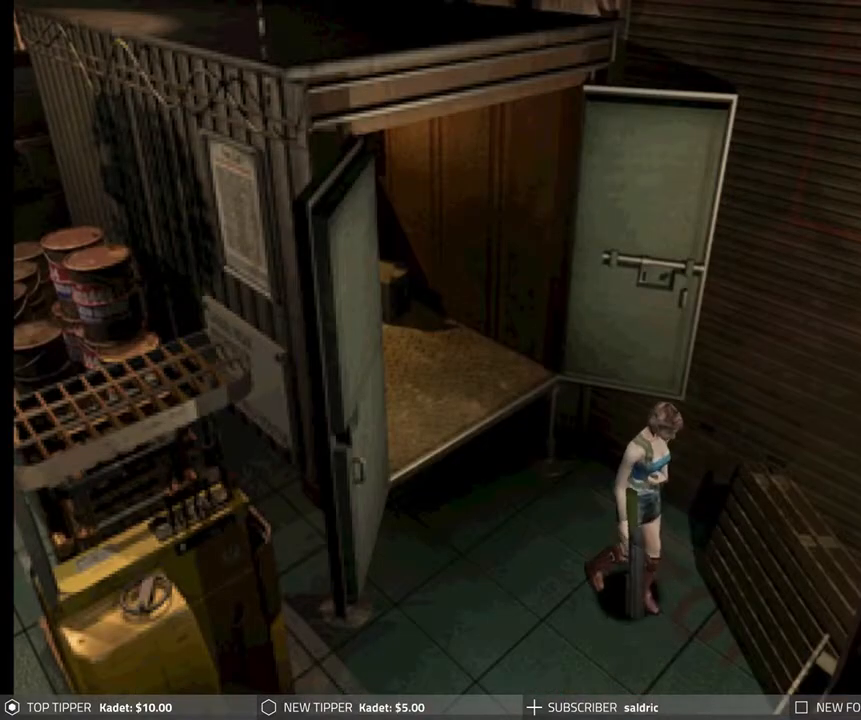
{"buttons": ["DPAD_DOWN", "DPAD_LEFT"], "left_stick": "center", "events": []}
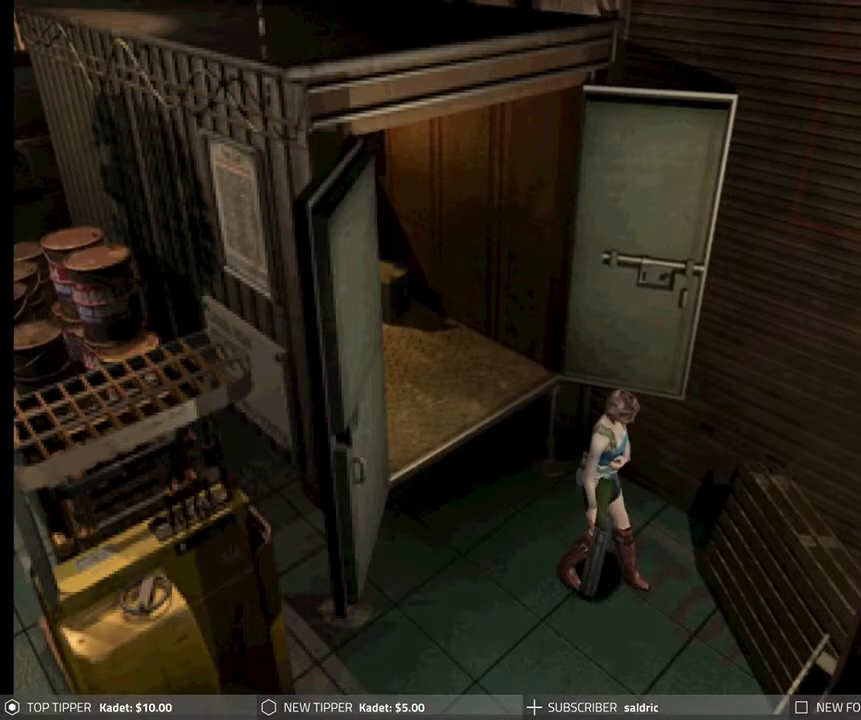
{"buttons": ["DPAD_DOWN"], "left_stick": "center", "events": [[50, "DPAD_LEFT", "up"], [317, "DPAD_LEFT", "down"], [500, "DPAD_LEFT", "up"]]}
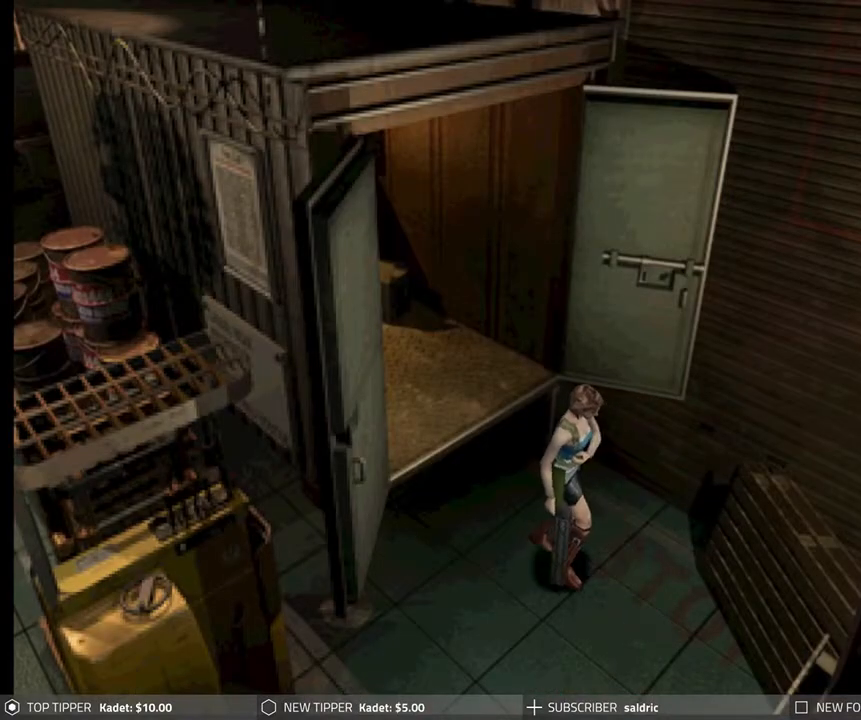
{"buttons": ["DPAD_DOWN"], "left_stick": "center", "events": []}
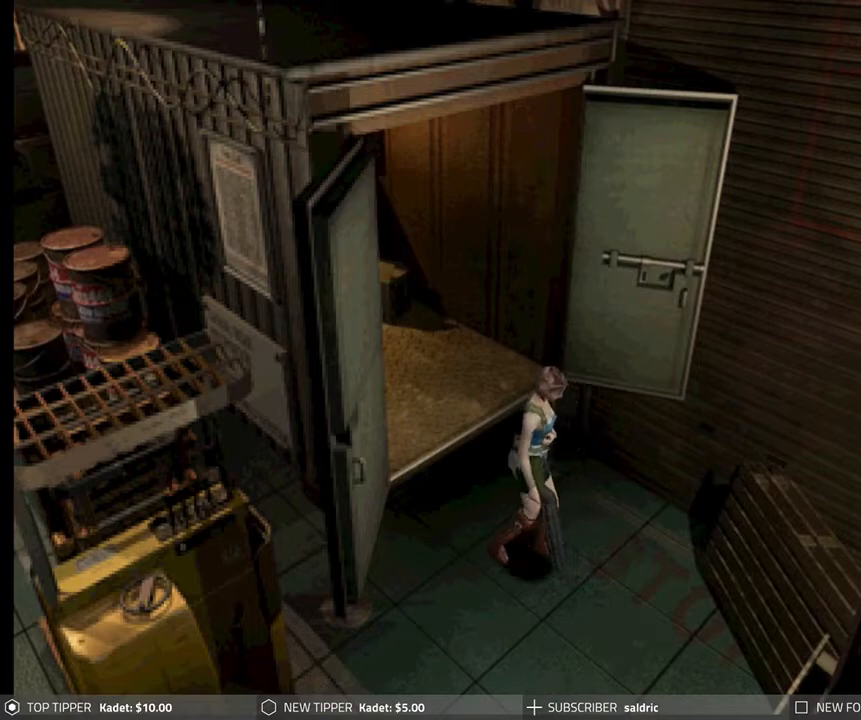
{"buttons": ["DPAD_LEFT"], "left_stick": "center", "events": [[150, "DPAD_LEFT", "down"], [167, "DPAD_DOWN", "up"]]}
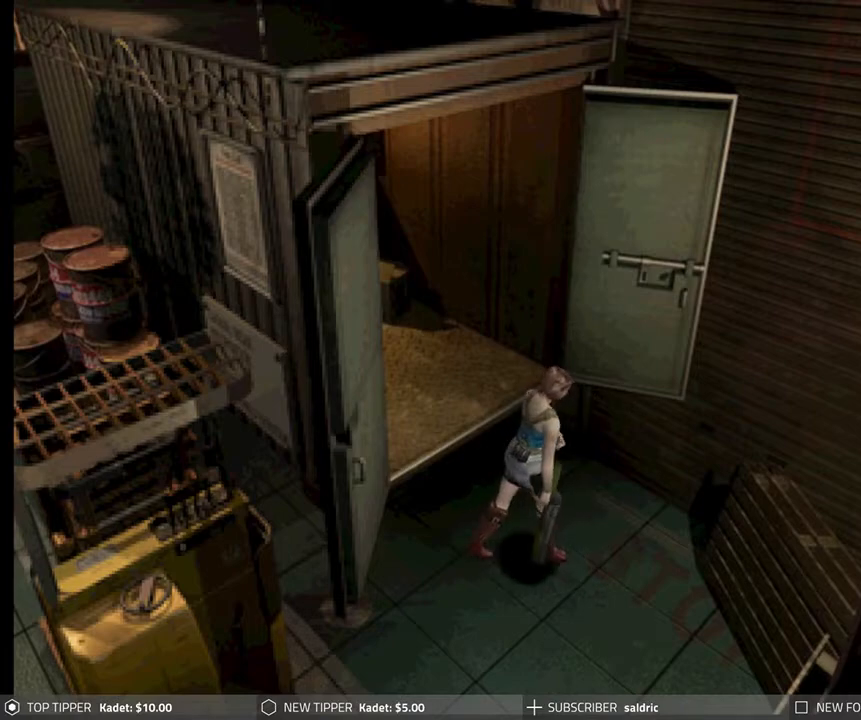
{"buttons": ["DPAD_LEFT"], "left_stick": "center", "events": []}
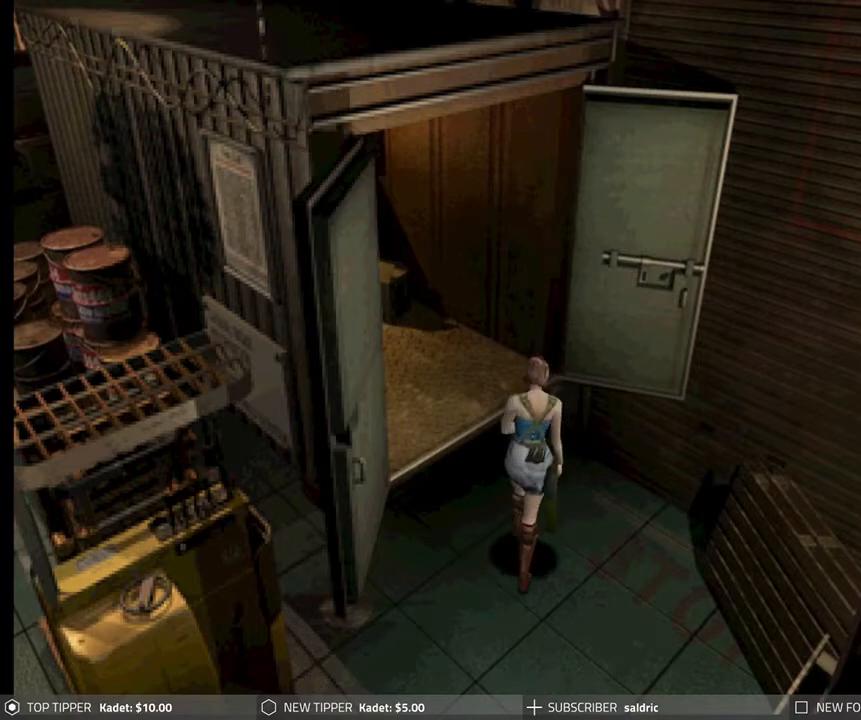
{"buttons": ["CROSS", "DPAD_LEFT"], "left_stick": "center", "events": [[150, "CROSS", "down"], [350, "CROSS", "up"], [400, "CROSS", "down"]]}
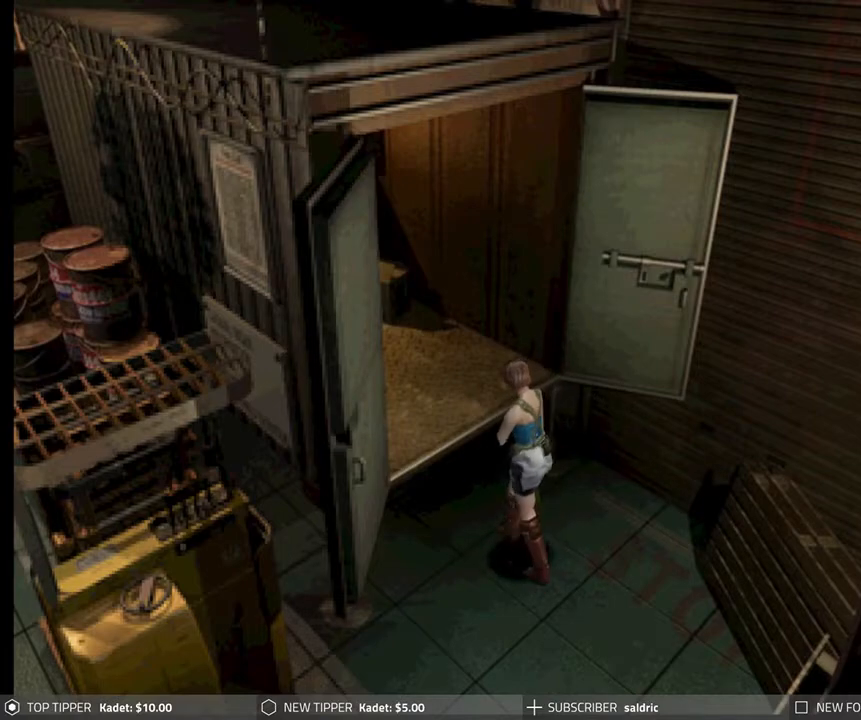
{"buttons": ["CROSS", "DPAD_UP"], "left_stick": "center", "events": [[50, "CROSS", "up"], [117, "CROSS", "down"], [133, "DPAD_LEFT", "up"], [250, "CROSS", "up"], [300, "CROSS", "down"], [350, "DPAD_UP", "down"], [433, "CROSS", "up"], [500, "CROSS", "down"]]}
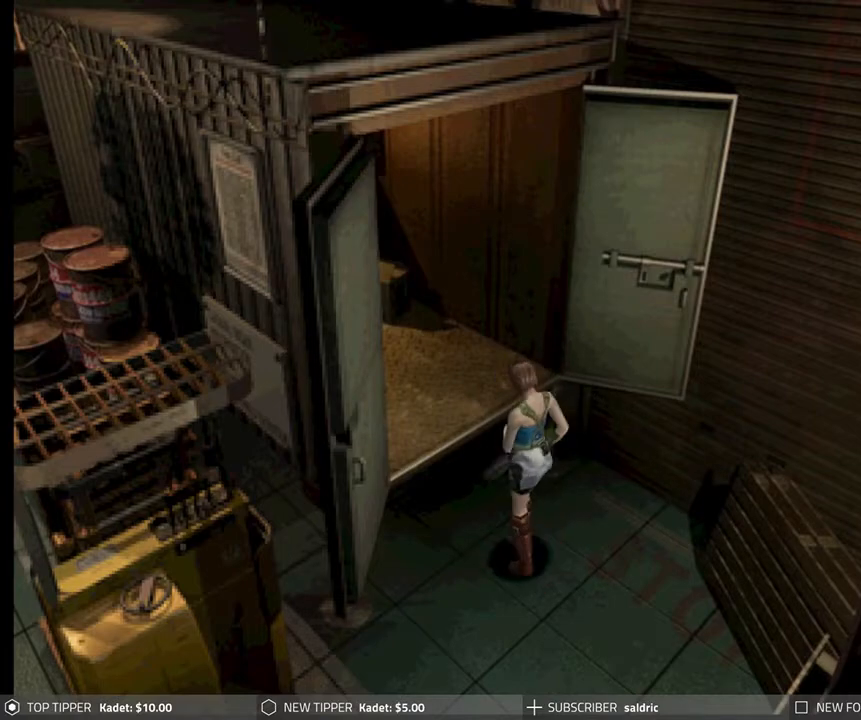
{"buttons": [], "left_stick": "center", "events": [[133, "CROSS", "up"], [167, "DPAD_RIGHT", "down"], [183, "CROSS", "down"], [317, "CROSS", "up"], [317, "DPAD_RIGHT", "up"], [367, "CROSS", "down"], [483, "DPAD_UP", "up"], [500, "CROSS", "up"]]}
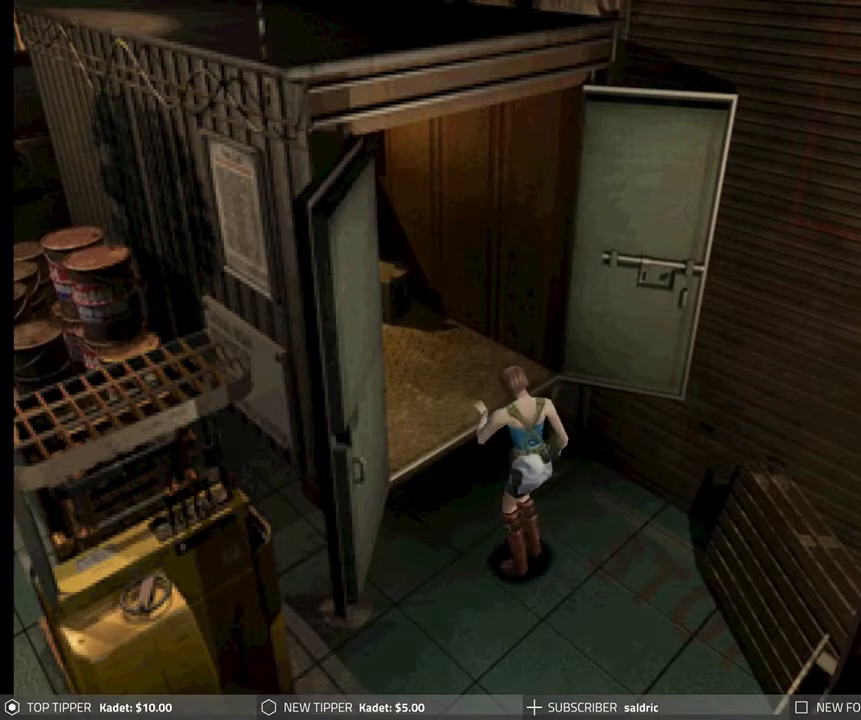
{"buttons": ["DPAD_LEFT"], "left_stick": "center", "events": [[50, "CROSS", "down"], [200, "CROSS", "up"], [267, "CROSS", "down"], [400, "CROSS", "up"], [500, "DPAD_LEFT", "down"]]}
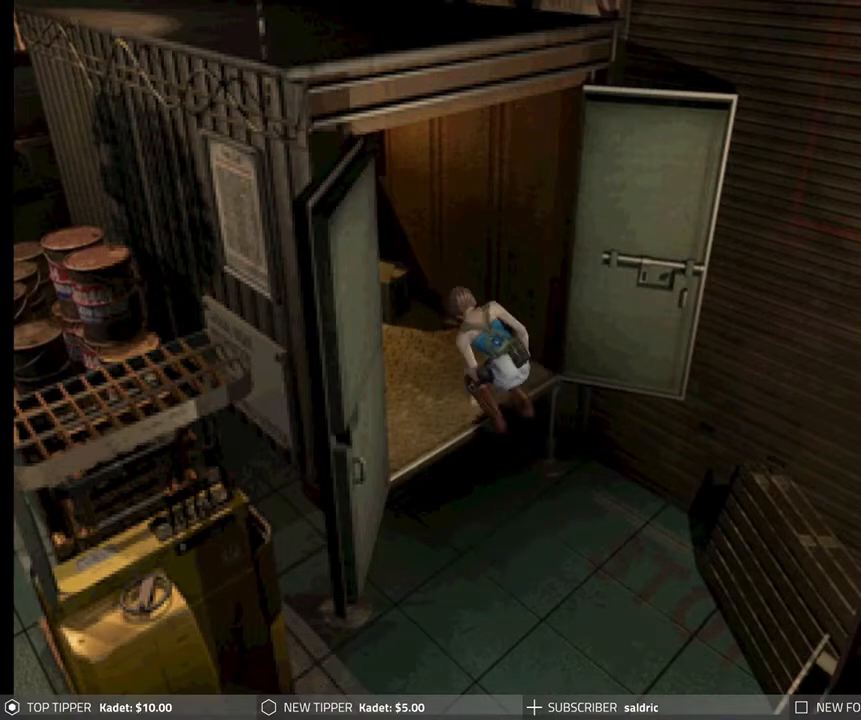
{"buttons": ["DPAD_LEFT"], "left_stick": "center", "events": []}
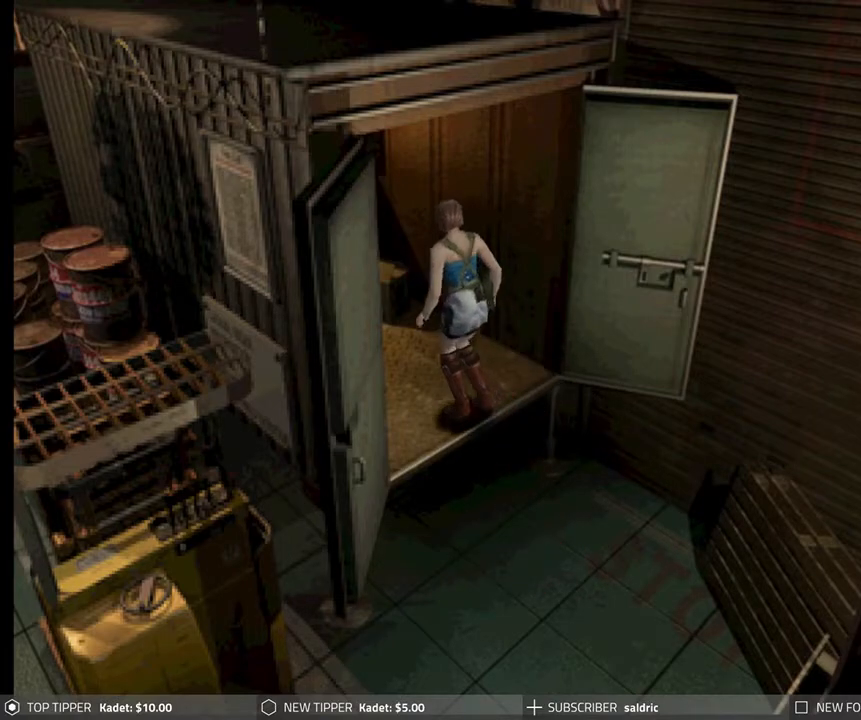
{"buttons": ["DPAD_LEFT"], "left_stick": "center", "events": []}
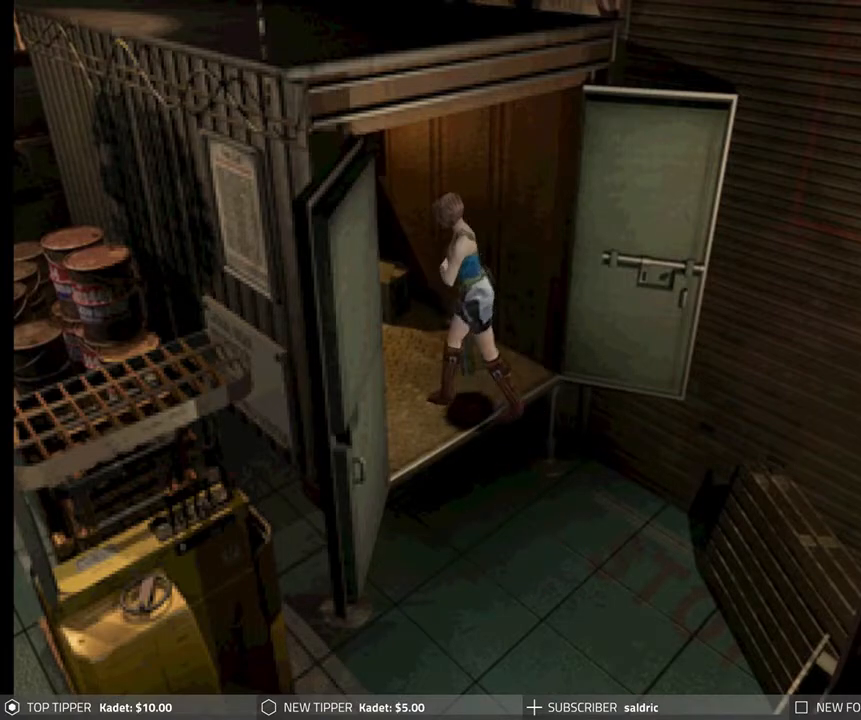
{"buttons": ["DPAD_DOWN", "DPAD_LEFT"], "left_stick": "center", "events": [[500, "DPAD_DOWN", "down"]]}
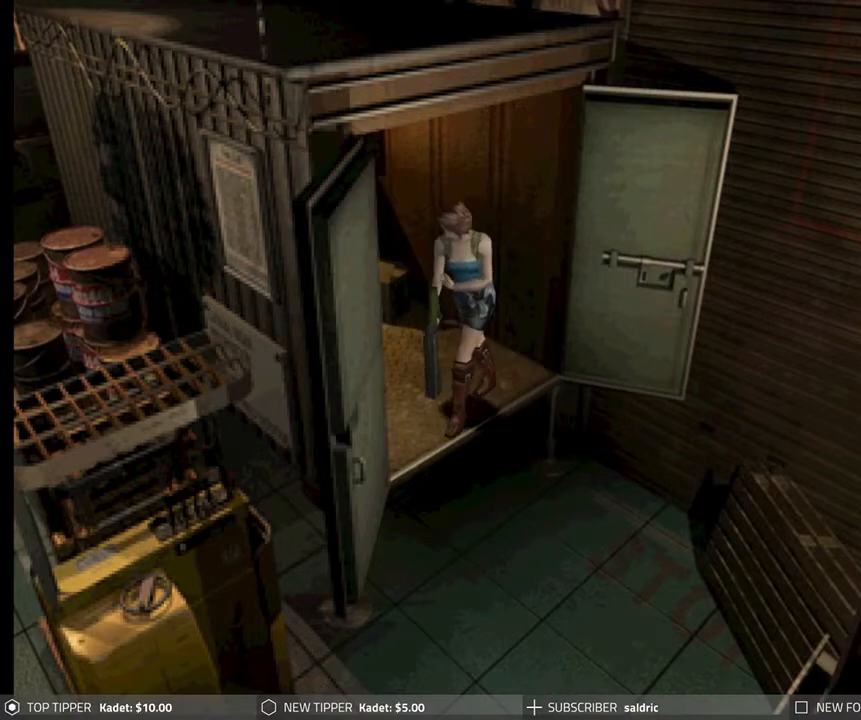
{"buttons": ["DPAD_DOWN", "DPAD_LEFT"], "left_stick": "center", "events": []}